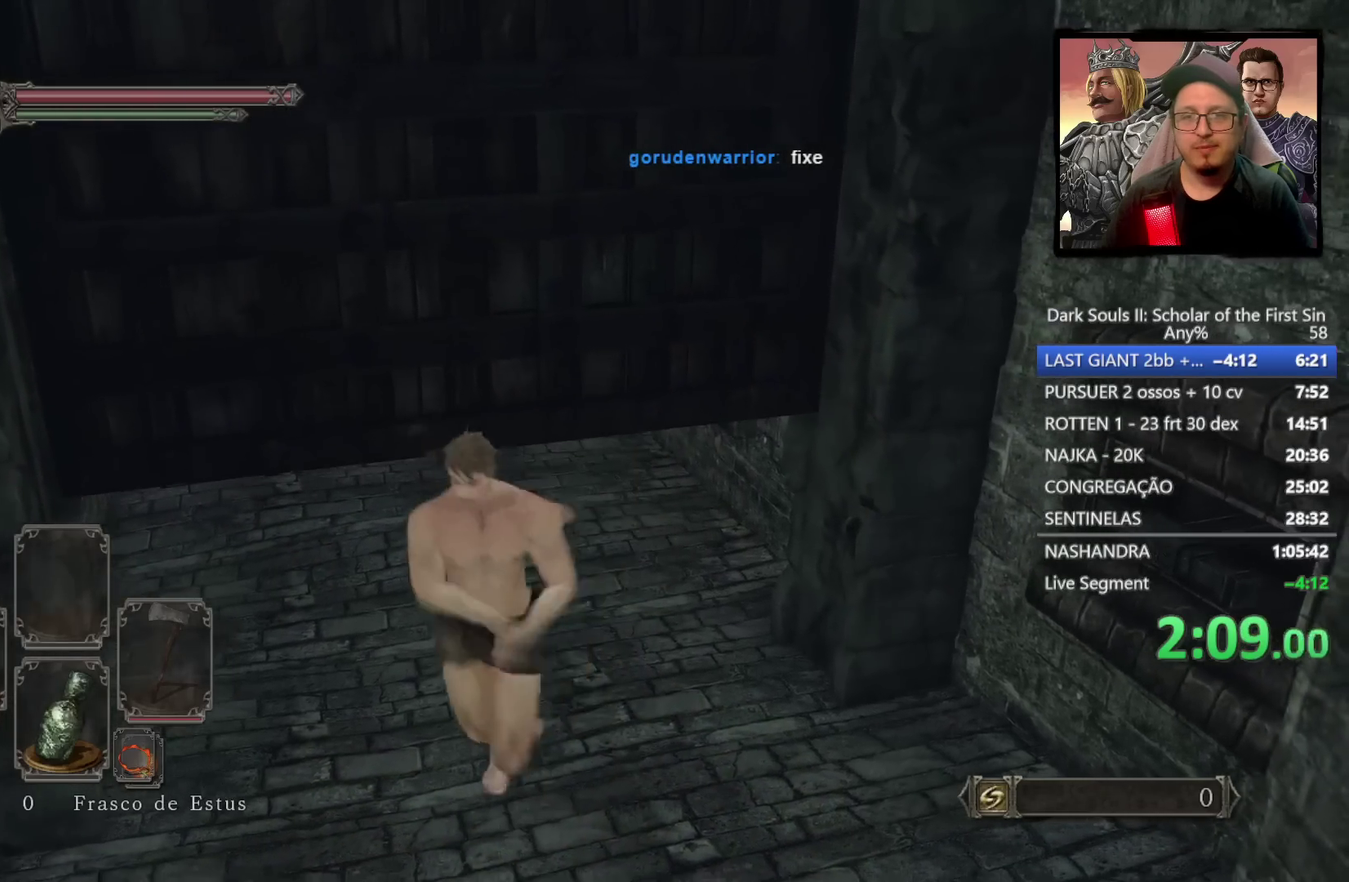
Gameplay with a controller (PlayStation layout); each line is a JSON object with the inputs held at the frame after it. "events" lists button and stick changes between this image and that frame as [ms after this image, input, new state], when the widget could be followed in between.
{"buttons": [], "left_stick": "up-right", "right_stick": "center", "events": [[117, "left_stick", "down"], [367, "left_stick", "up"], [450, "left_stick", "up-right"]]}
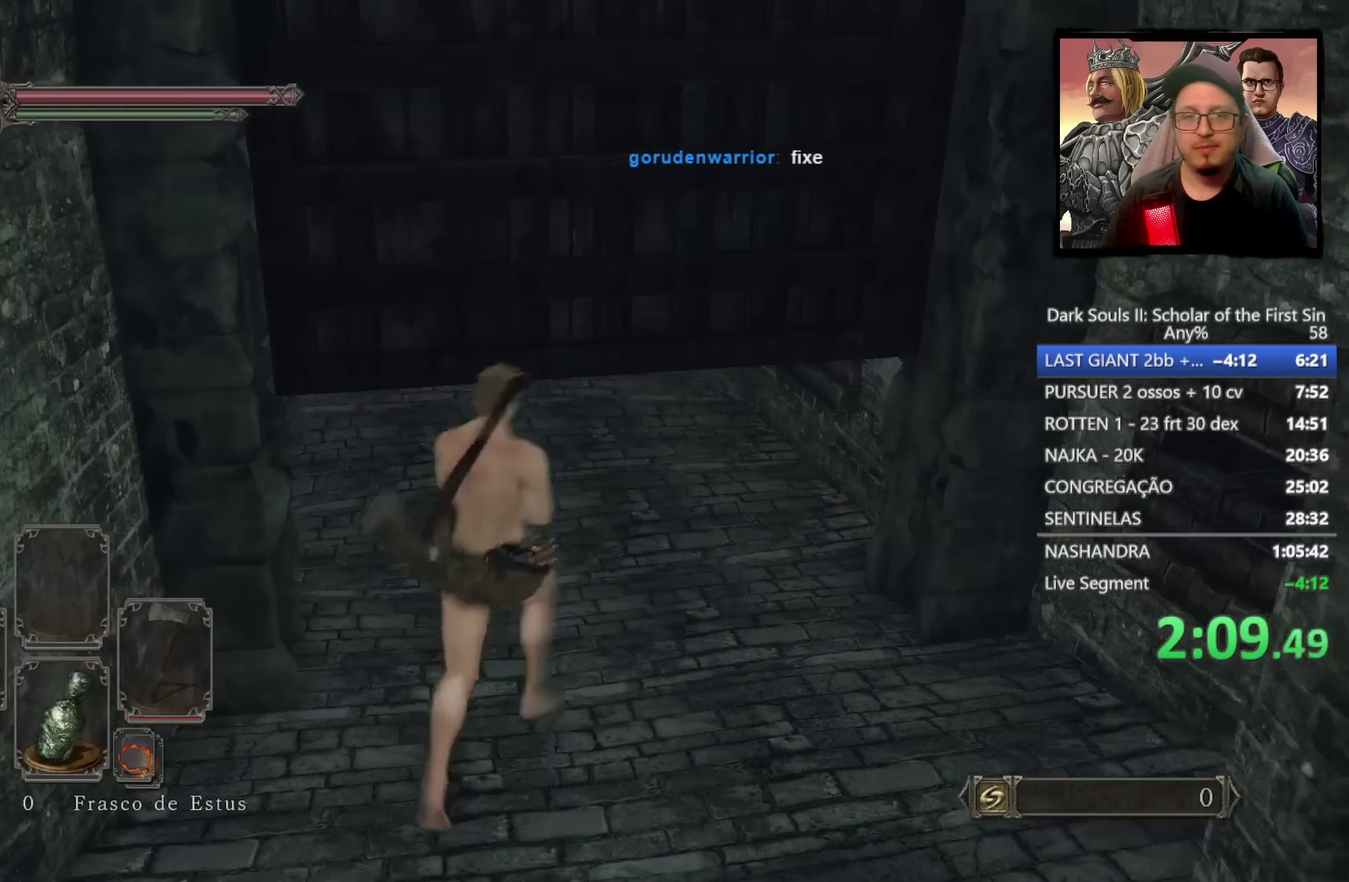
{"buttons": [], "left_stick": "up-left", "right_stick": "up"}
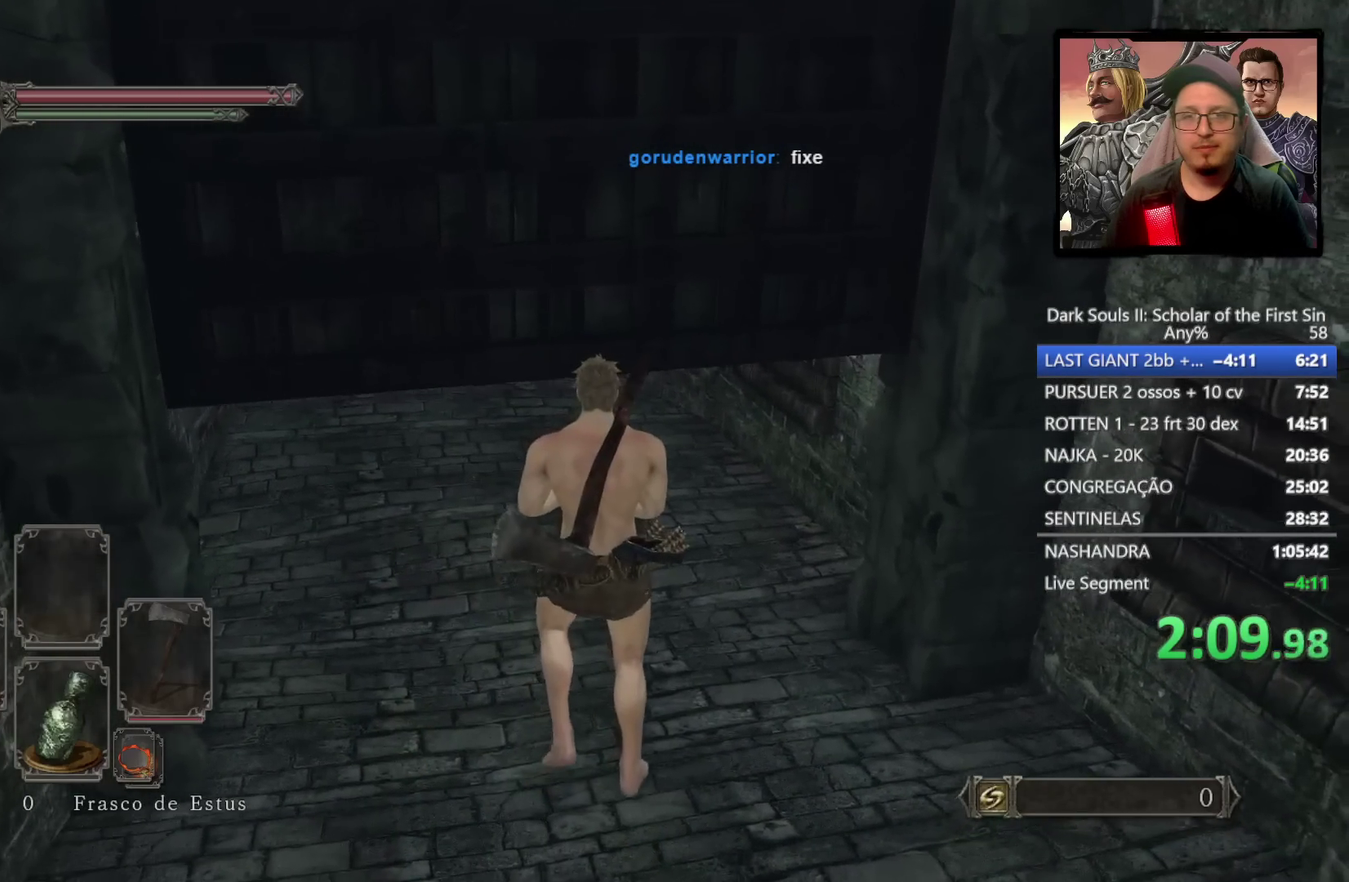
{"buttons": [], "left_stick": "up-left", "right_stick": "center"}
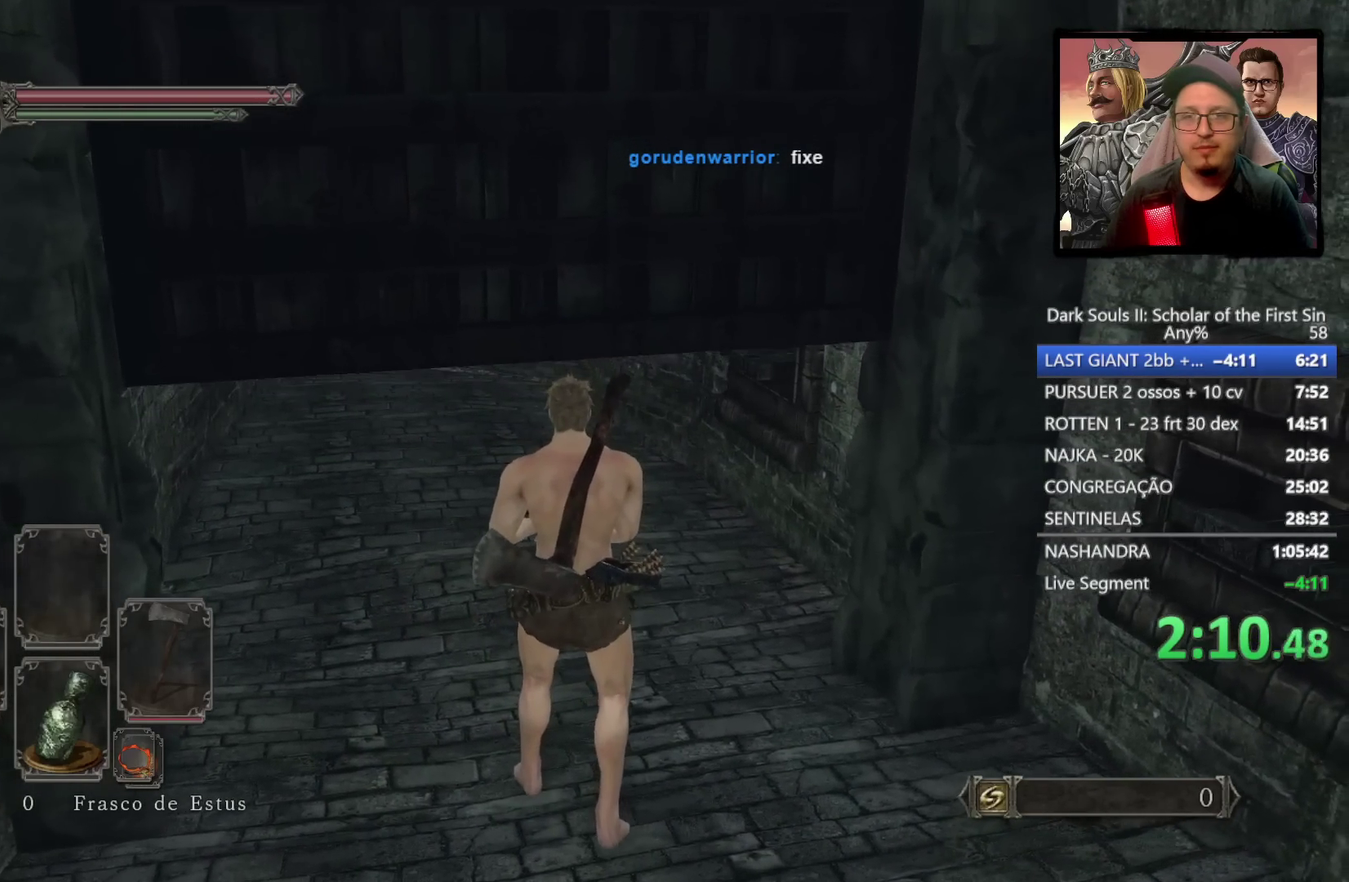
{"buttons": ["CIRCLE"], "left_stick": "up-left", "right_stick": "center", "events": [[167, "CIRCLE", "down"]]}
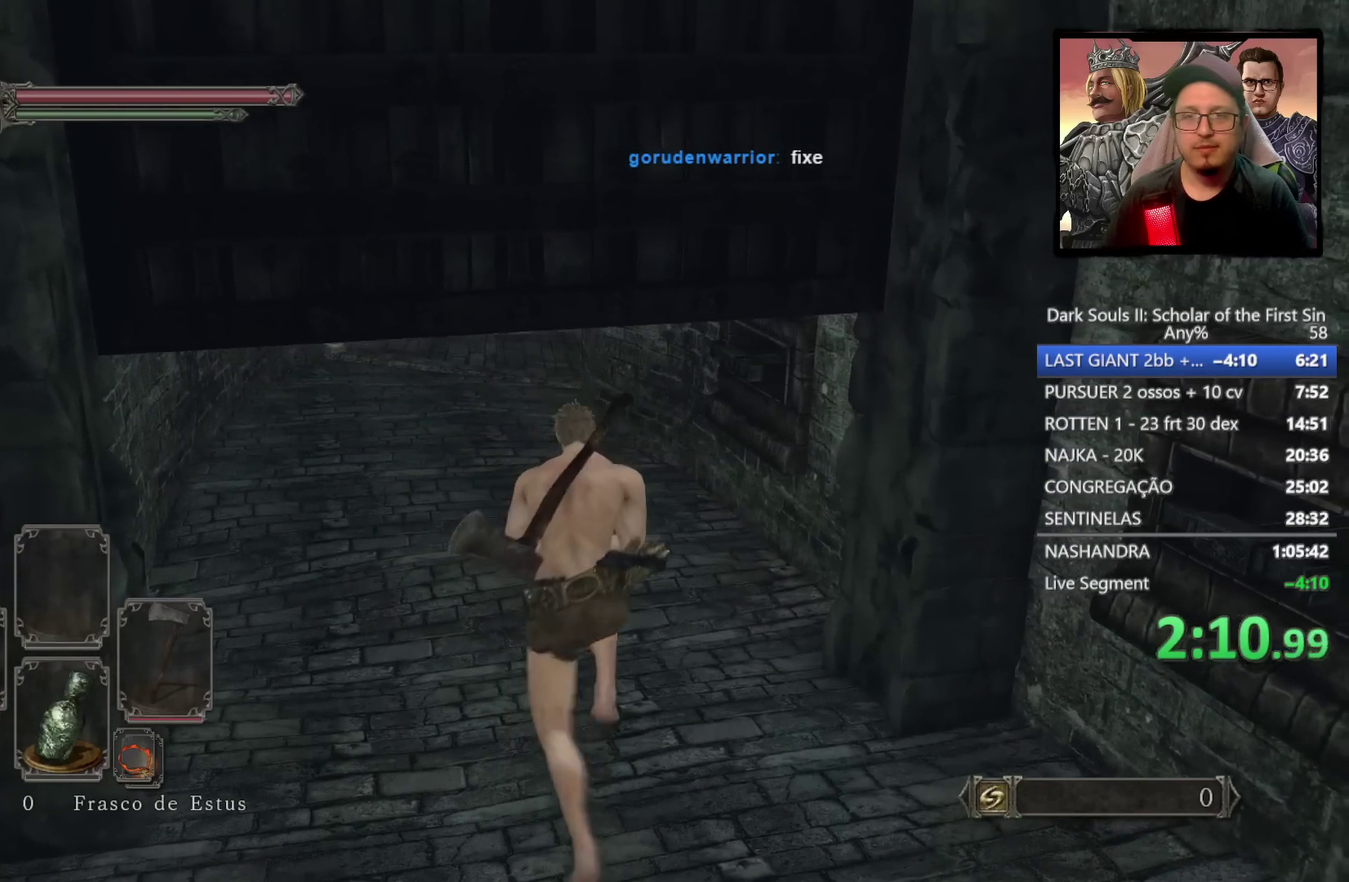
{"buttons": ["CIRCLE"], "left_stick": "up-left", "right_stick": "center", "events": []}
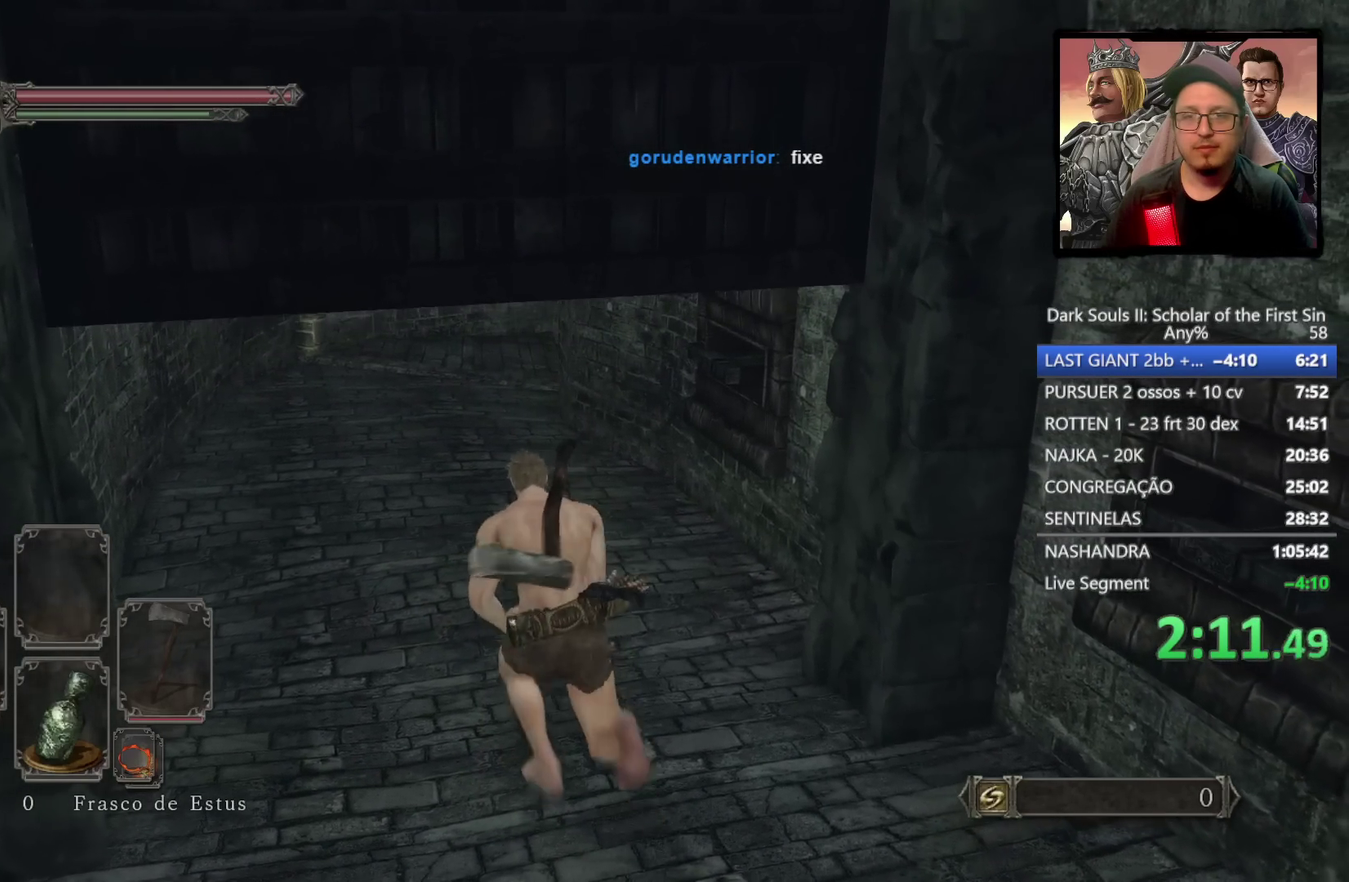
{"buttons": ["CIRCLE"], "left_stick": "up-left", "right_stick": "center", "events": [[50, "CIRCLE", "up"], [217, "CIRCLE", "down"]]}
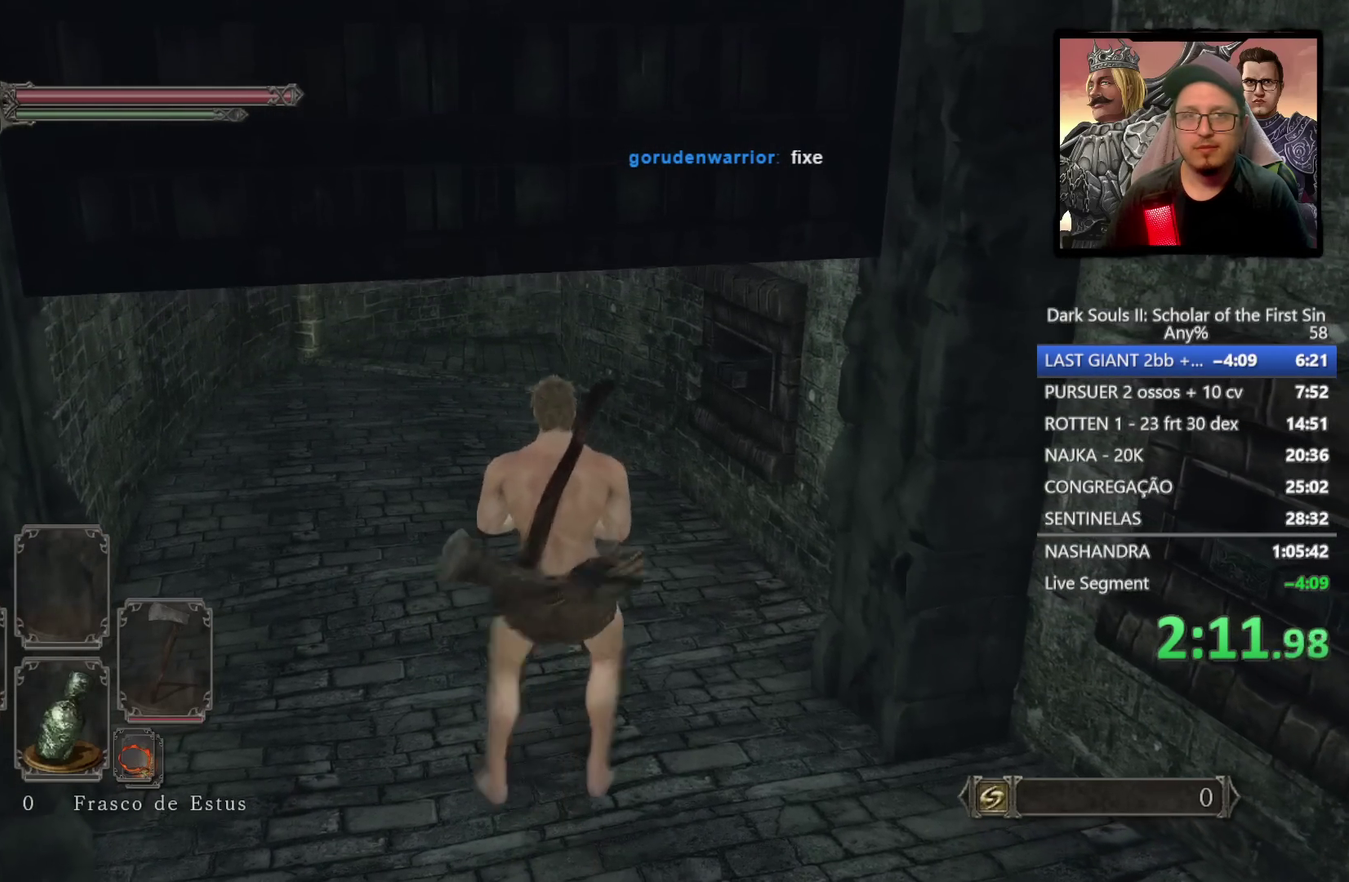
{"buttons": ["CIRCLE"], "left_stick": "up-left", "right_stick": "down-right", "events": [[333, "right_stick", "down-right"]]}
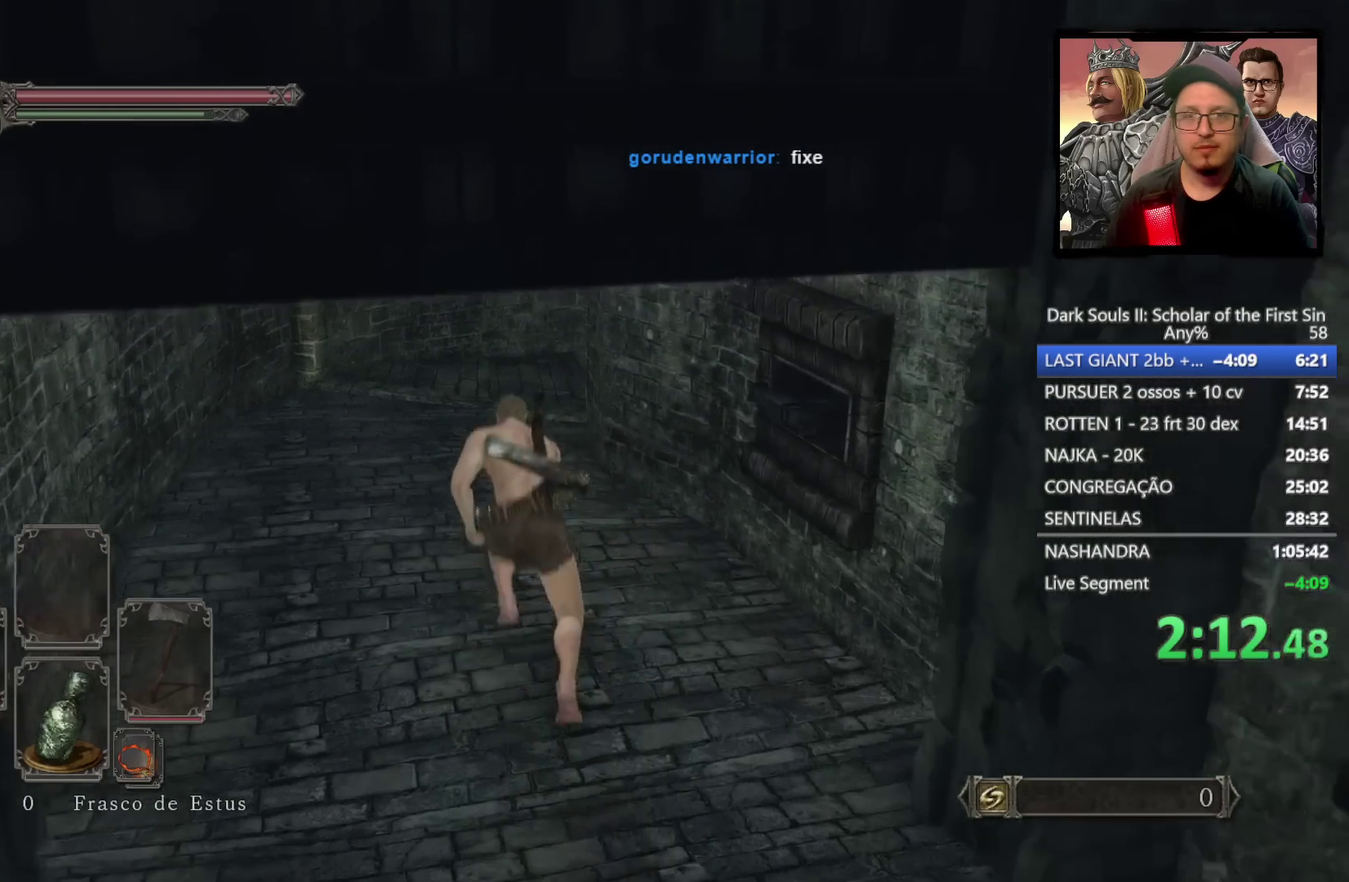
{"buttons": ["CIRCLE"], "left_stick": "up-left", "right_stick": "down-right", "events": []}
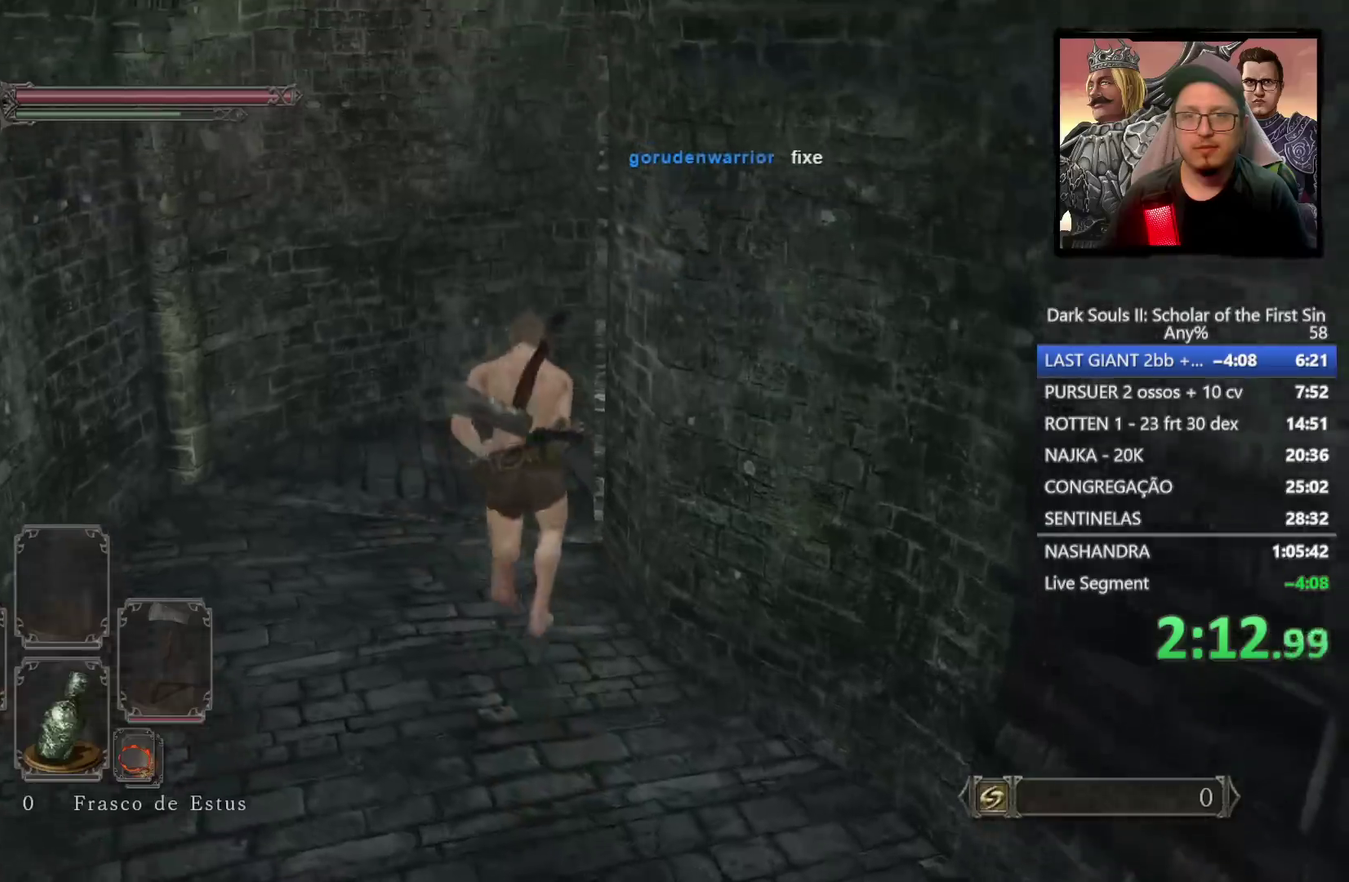
{"buttons": ["CIRCLE"], "left_stick": "up", "right_stick": "down-right", "events": [[33, "left_stick", "up"], [183, "left_stick", "up-right"], [450, "left_stick", "up"]]}
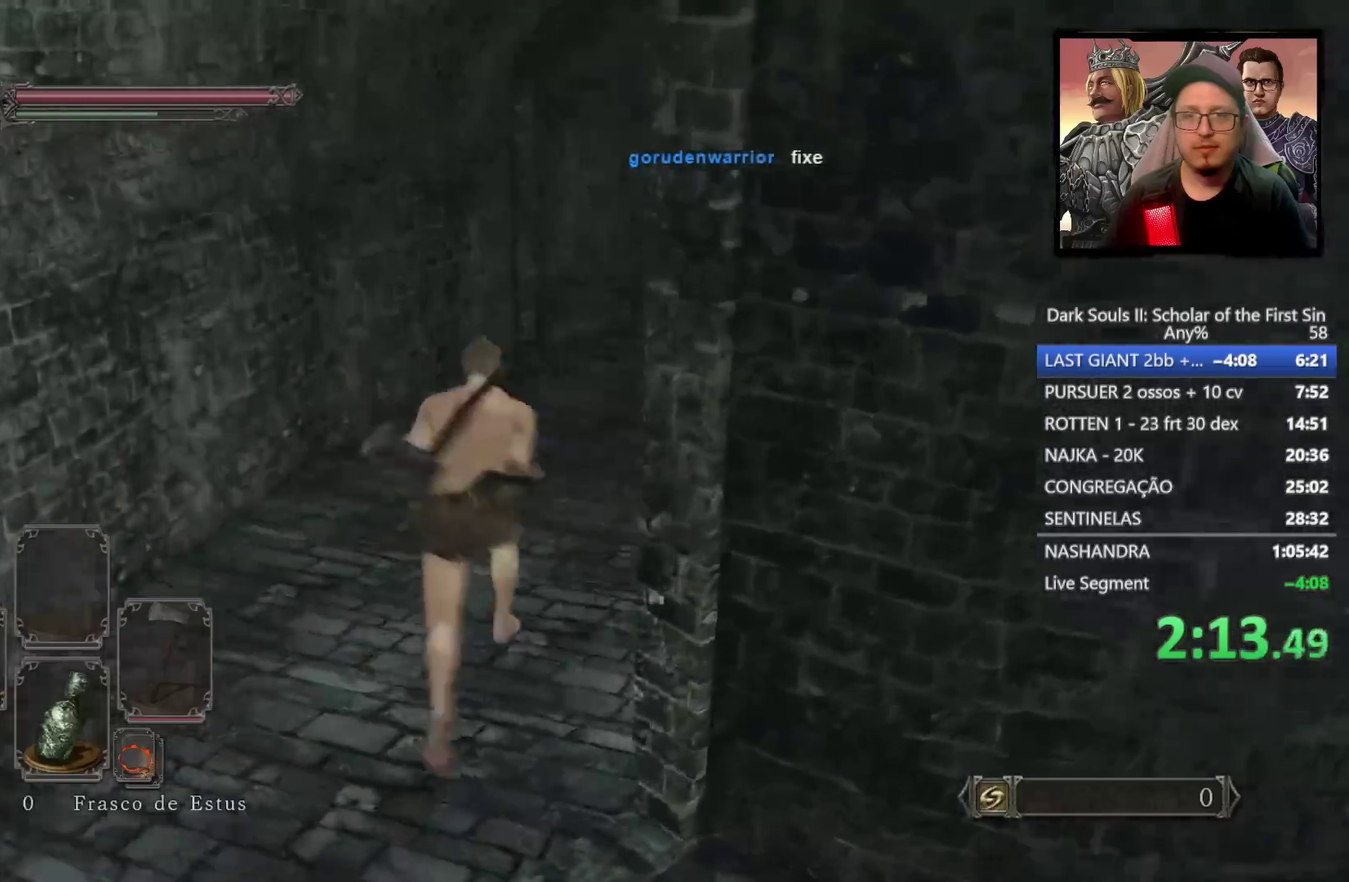
{"buttons": ["CIRCLE"], "left_stick": "up", "right_stick": "center", "events": [[133, "right_stick", "center"], [250, "DPAD_LEFT", "down"], [333, "DPAD_LEFT", "up"]]}
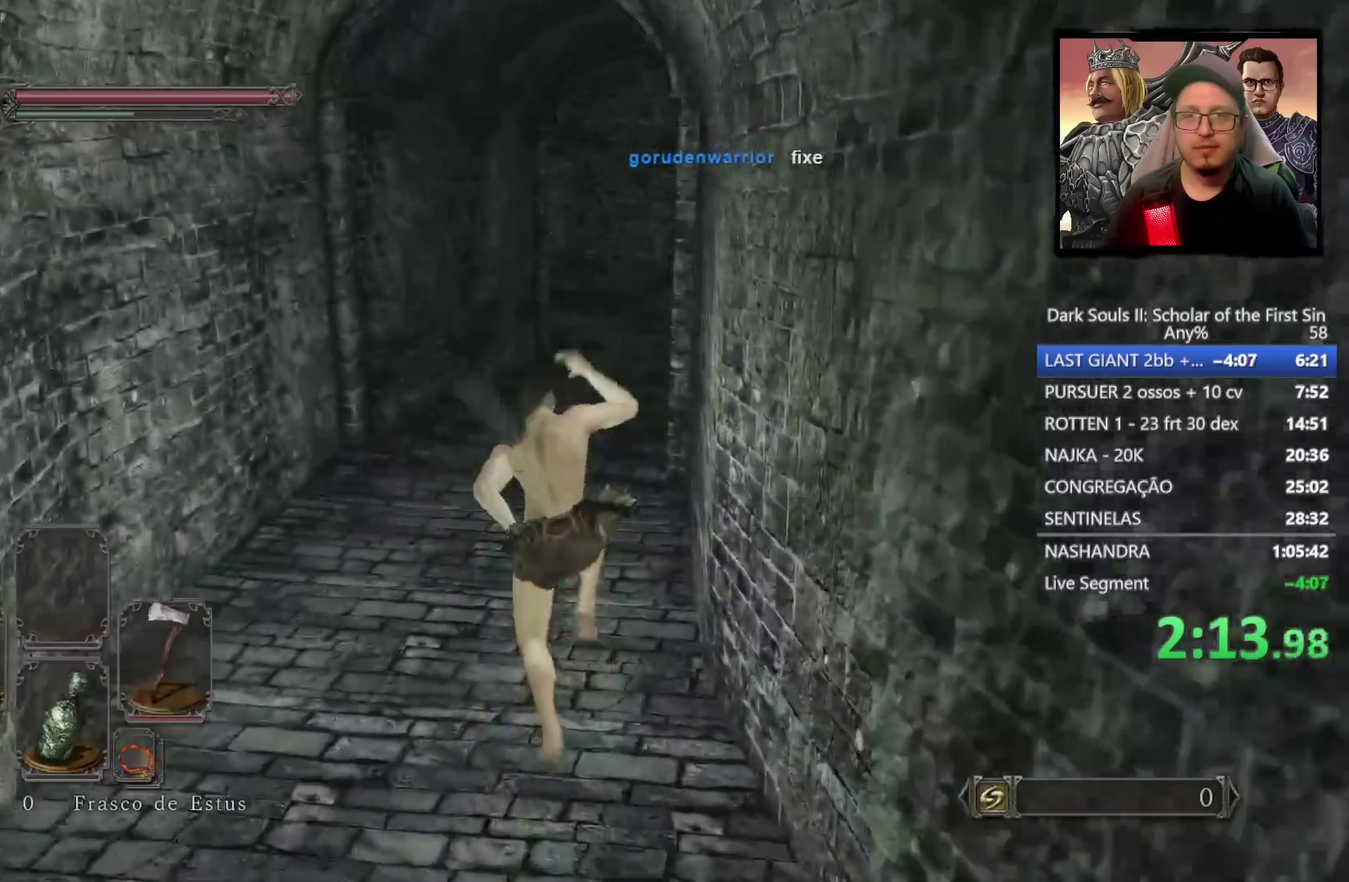
{"buttons": ["CIRCLE"], "left_stick": "up", "right_stick": "center", "events": []}
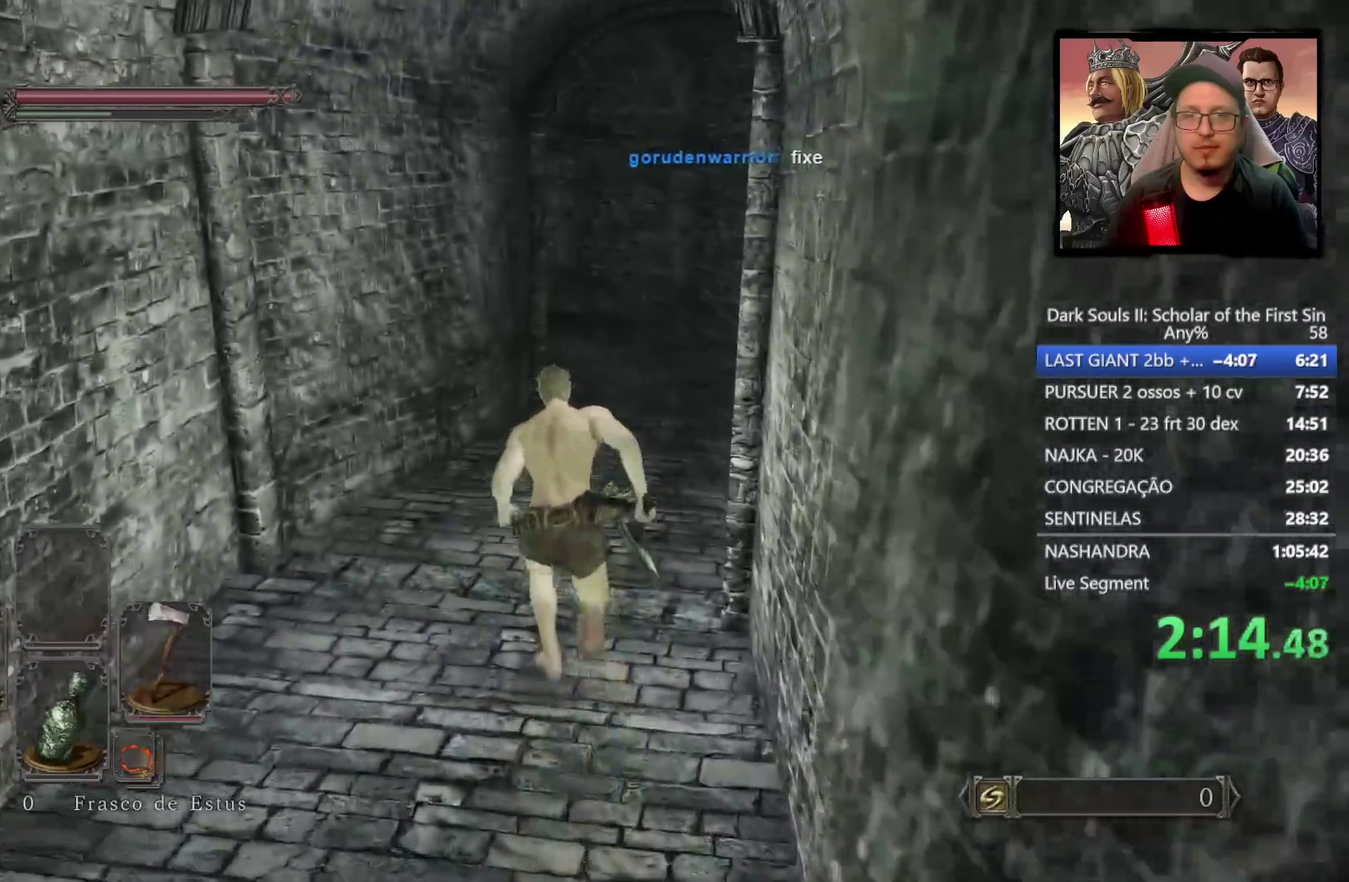
{"buttons": ["CIRCLE"], "left_stick": "up", "right_stick": "center", "events": [[333, "DPAD_LEFT", "down"], [450, "DPAD_LEFT", "up"]]}
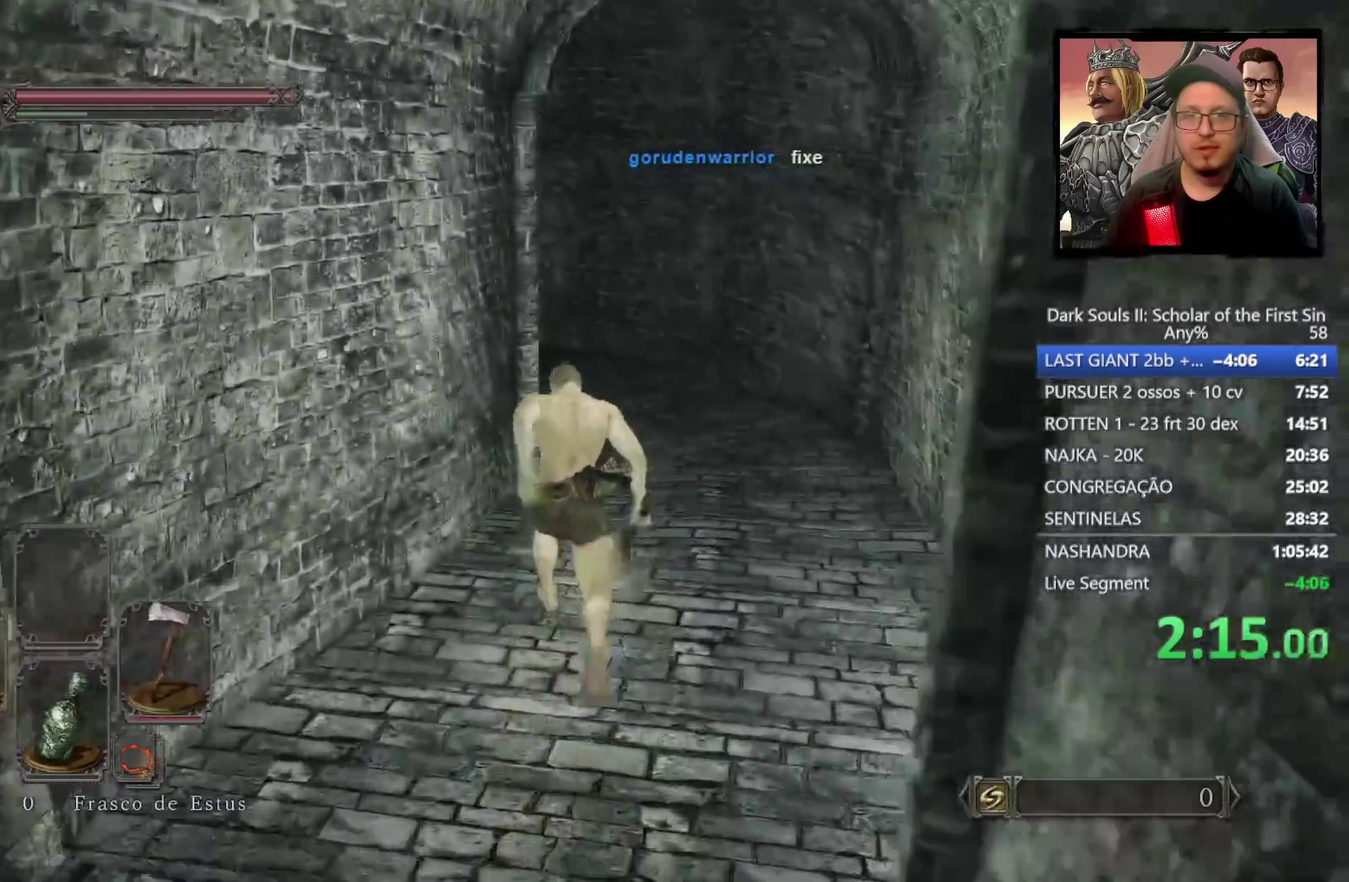
{"buttons": [], "left_stick": "up", "right_stick": "center", "events": [[367, "CIRCLE", "up"]]}
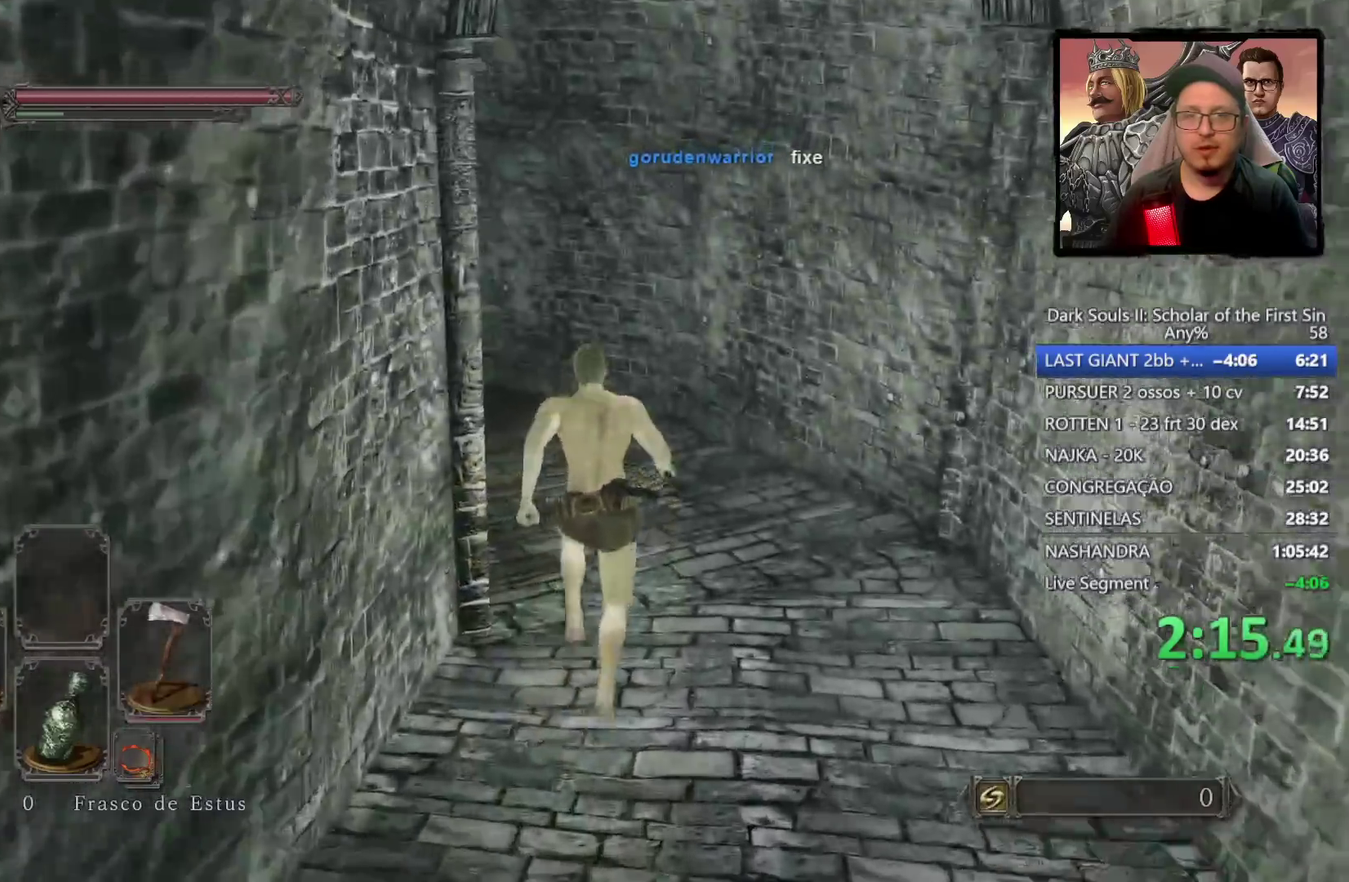
{"buttons": [], "left_stick": "up-left", "right_stick": "center", "events": [[33, "TRIANGLE", "down"], [467, "TRIANGLE", "up"], [500, "left_stick", "up-left"]]}
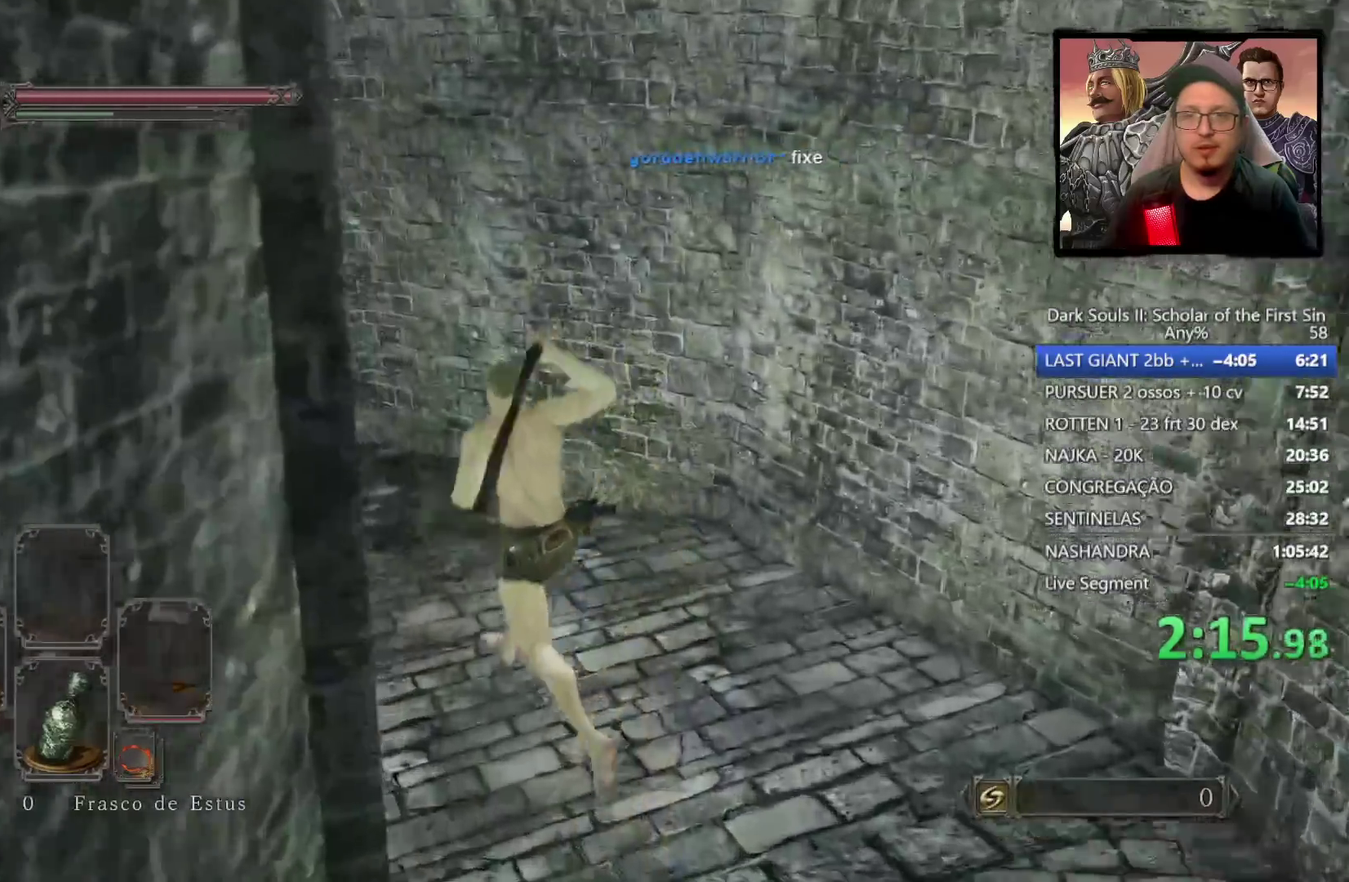
{"buttons": ["CIRCLE"], "left_stick": "up", "right_stick": "center", "events": [[150, "right_stick", "down-left"], [267, "CIRCLE", "down"], [400, "left_stick", "up"], [467, "right_stick", "center"]]}
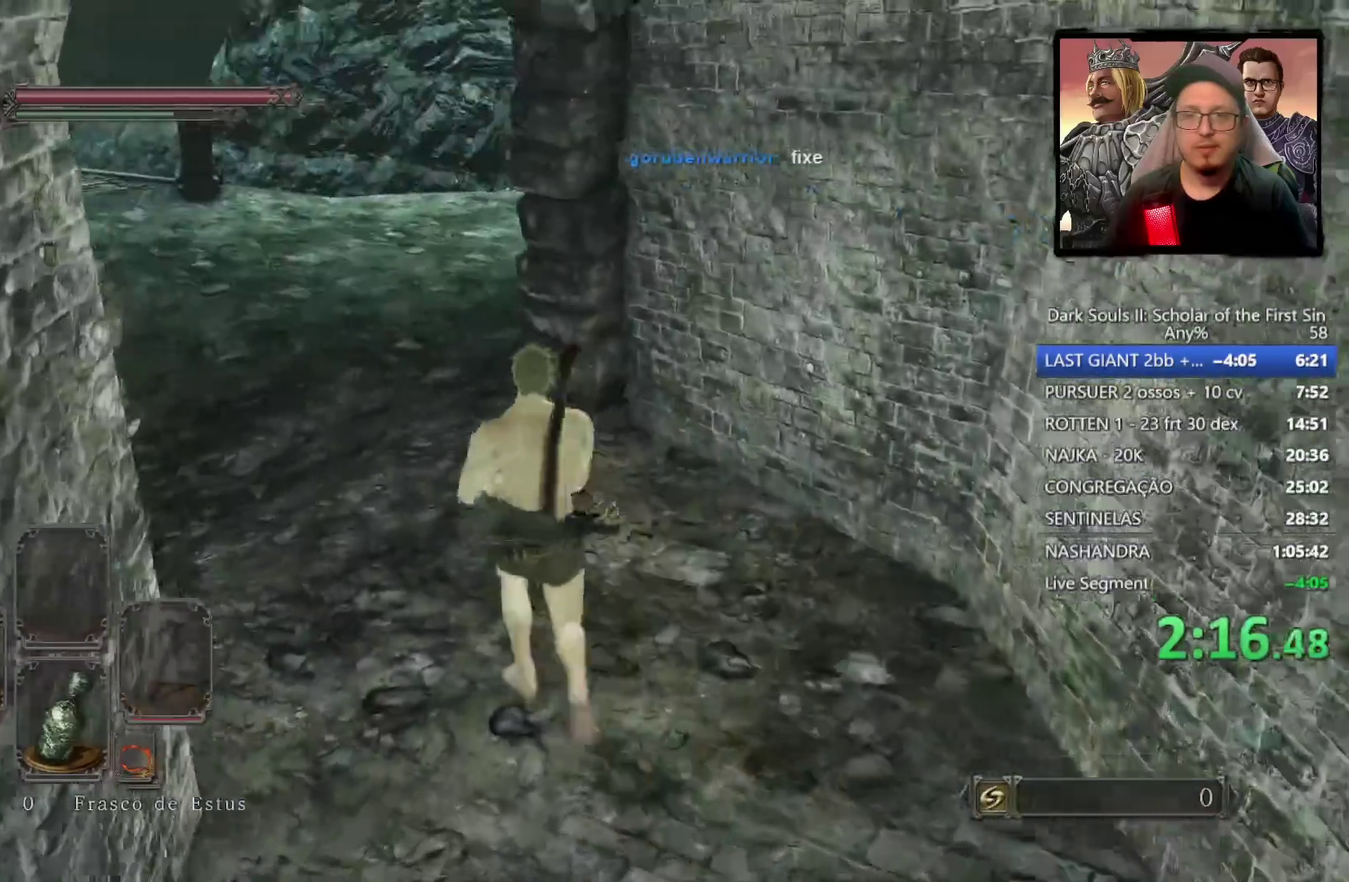
{"buttons": ["CIRCLE"], "left_stick": "up", "right_stick": "down"}
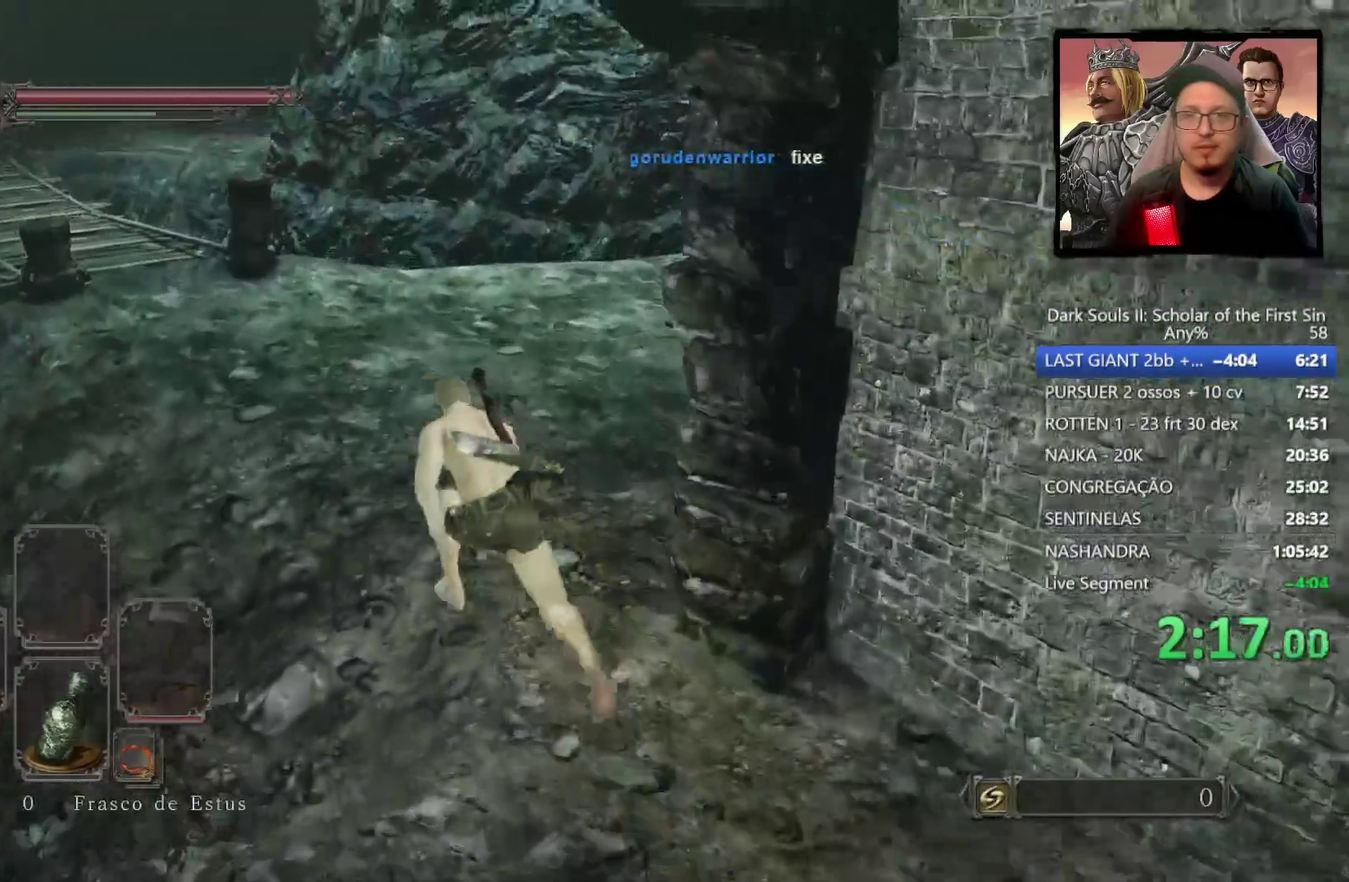
{"buttons": ["CIRCLE"], "left_stick": "up", "right_stick": "down-right"}
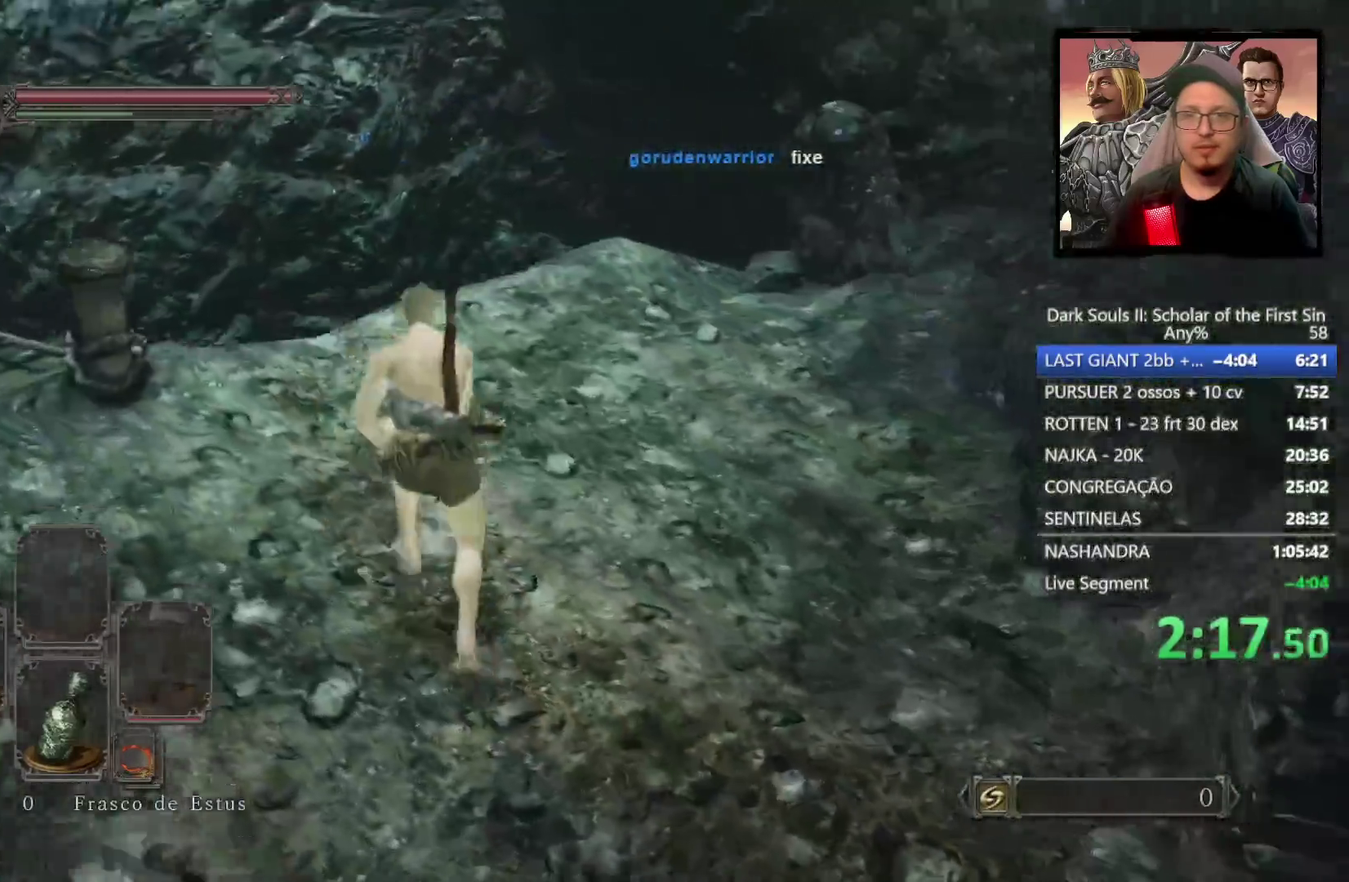
{"buttons": ["CIRCLE"], "left_stick": "up-left", "right_stick": "down-right"}
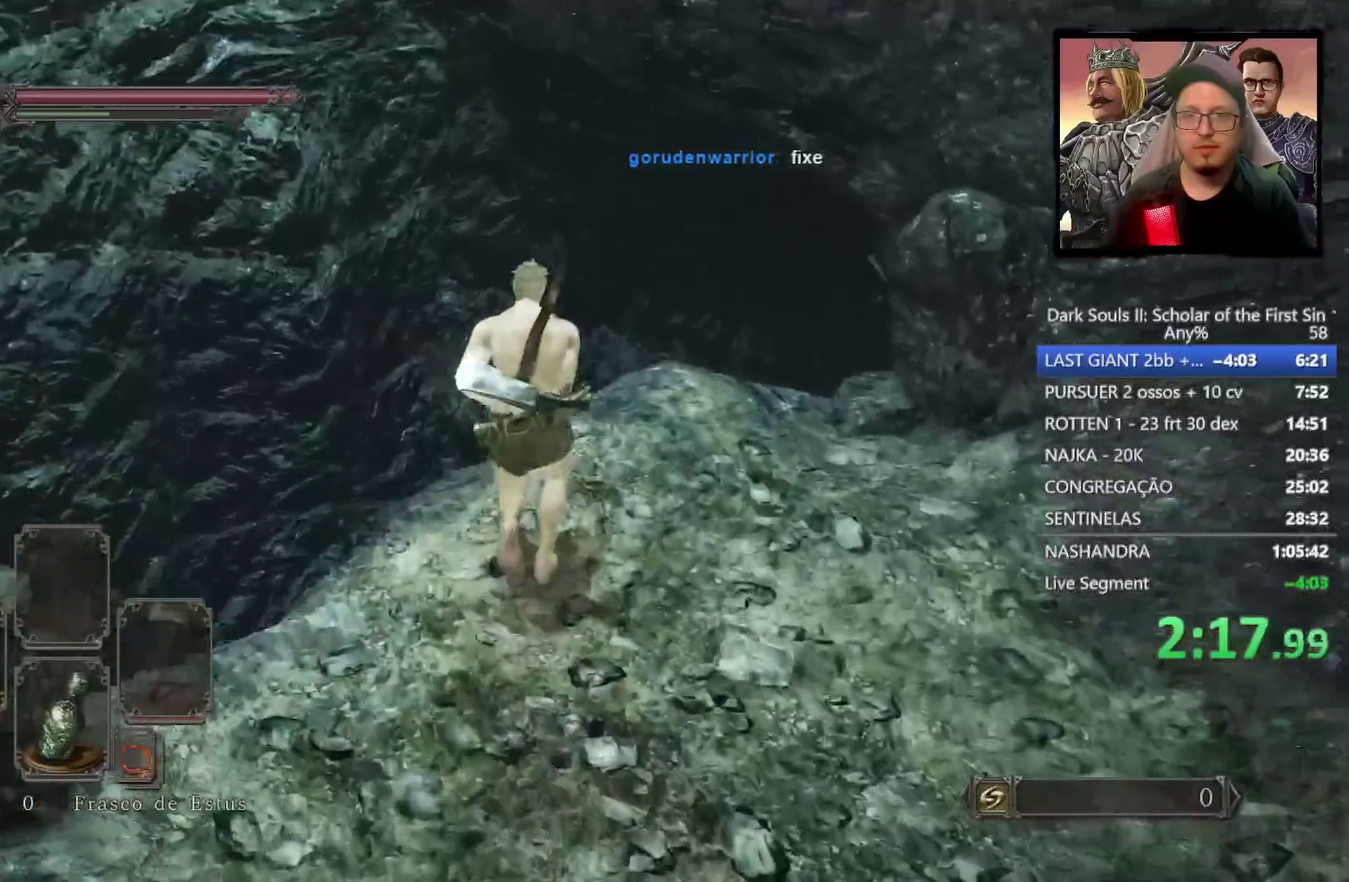
{"buttons": ["CIRCLE"], "left_stick": "up", "right_stick": "center", "events": [[100, "right_stick", "down"], [167, "right_stick", "center"], [200, "left_stick", "up"], [217, "right_stick", "down-right"], [433, "right_stick", "center"]]}
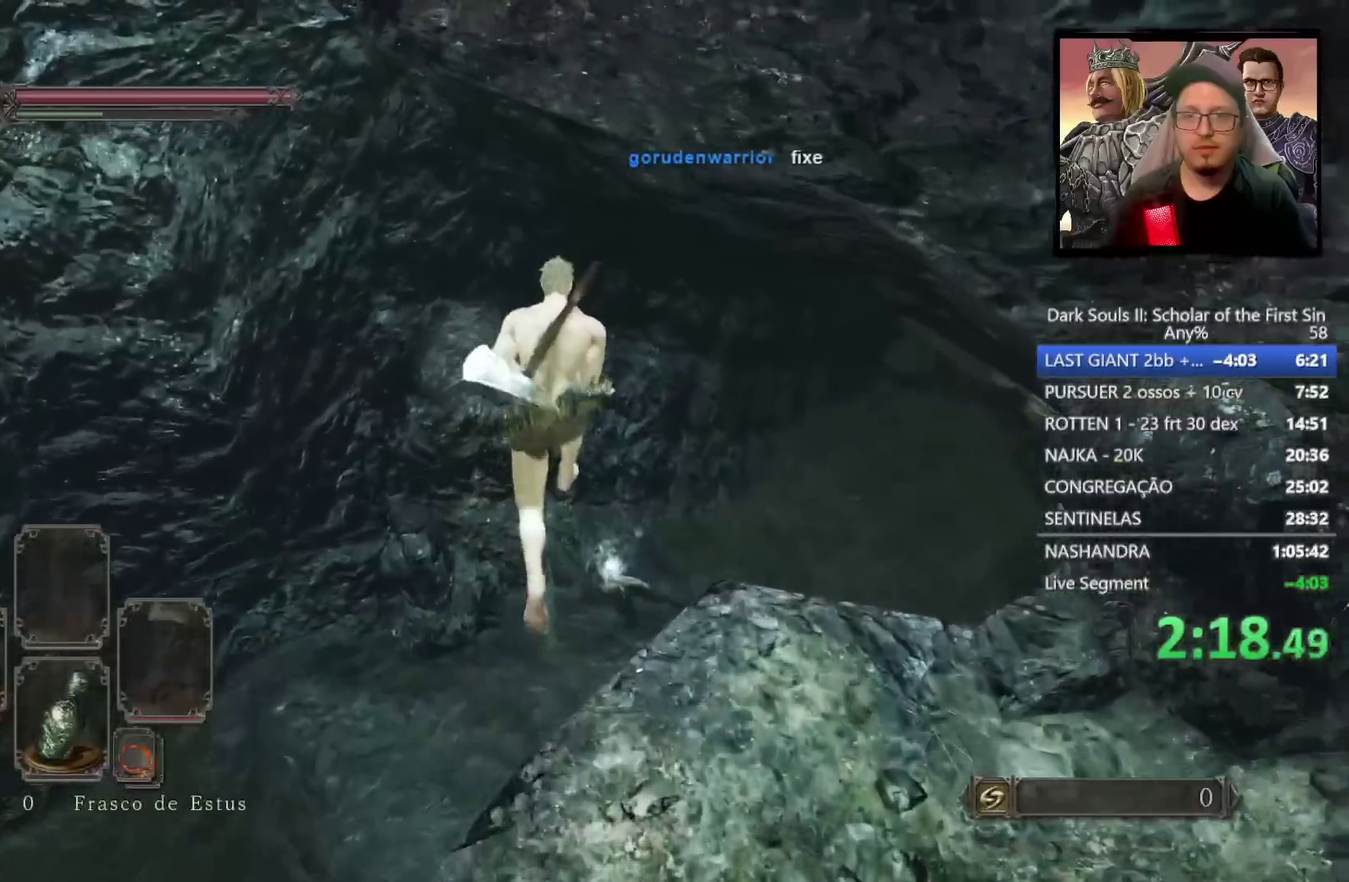
{"buttons": [], "left_stick": "up", "right_stick": "center", "events": [[317, "CIRCLE", "up"]]}
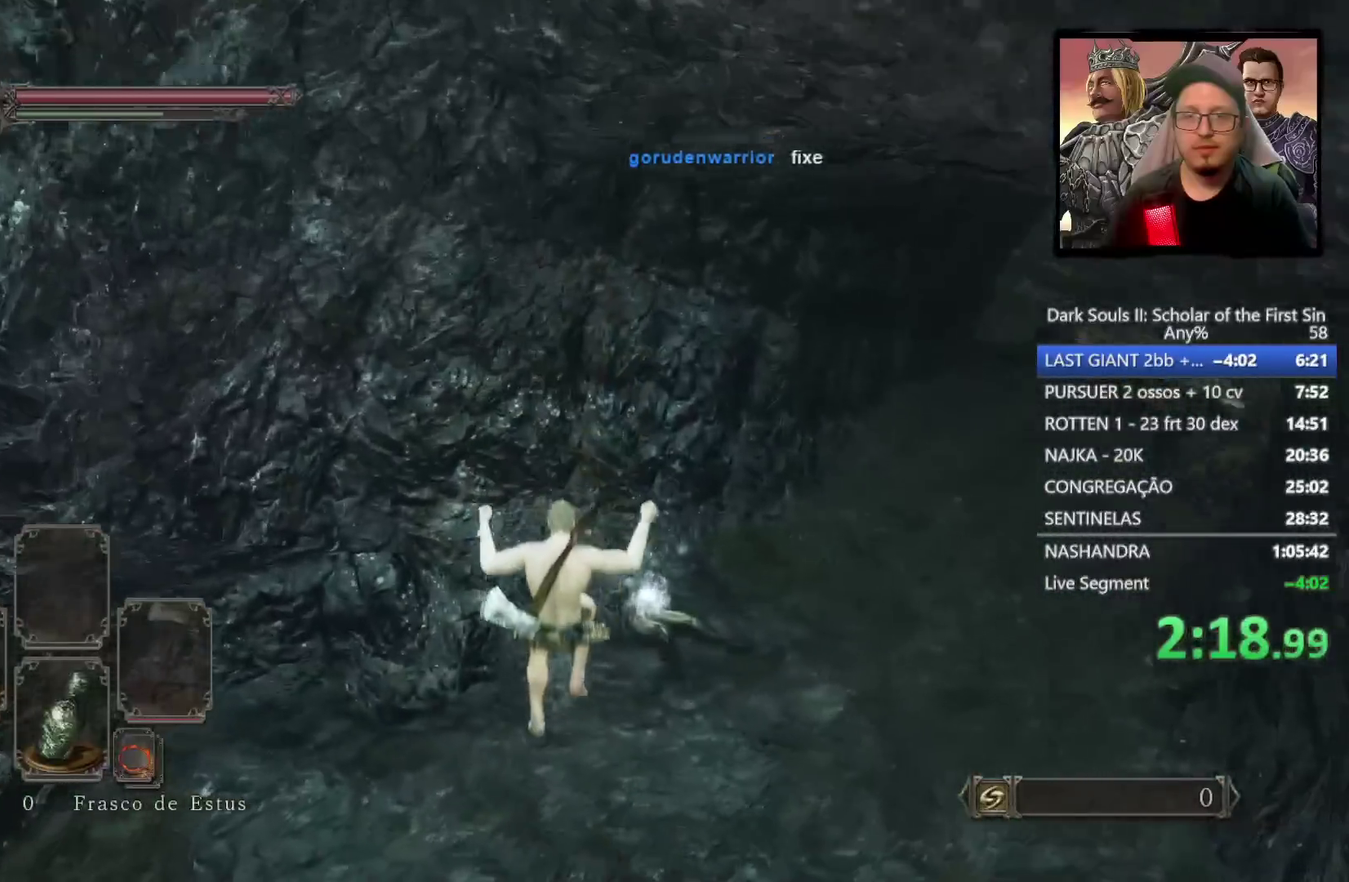
{"buttons": ["CROSS"], "left_stick": "up-right", "right_stick": "center", "events": [[450, "left_stick", "up-right"], [500, "CROSS", "down"]]}
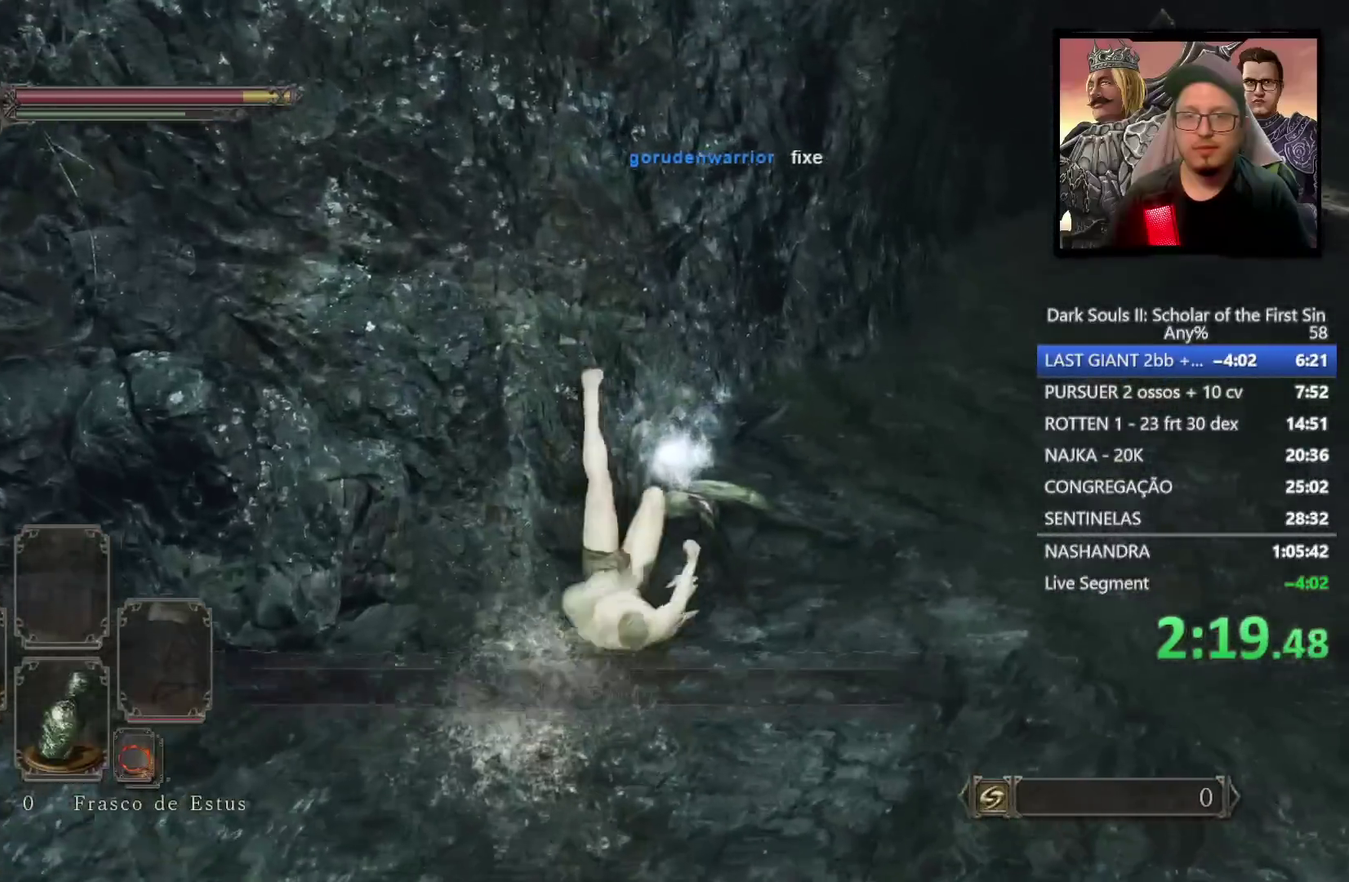
{"buttons": [], "left_stick": "up", "right_stick": "center", "events": [[67, "CROSS", "up"], [150, "CROSS", "down"], [200, "CROSS", "up"], [283, "CROSS", "down"], [350, "CROSS", "up"], [417, "CROSS", "down"], [417, "left_stick", "up"], [500, "CROSS", "up"]]}
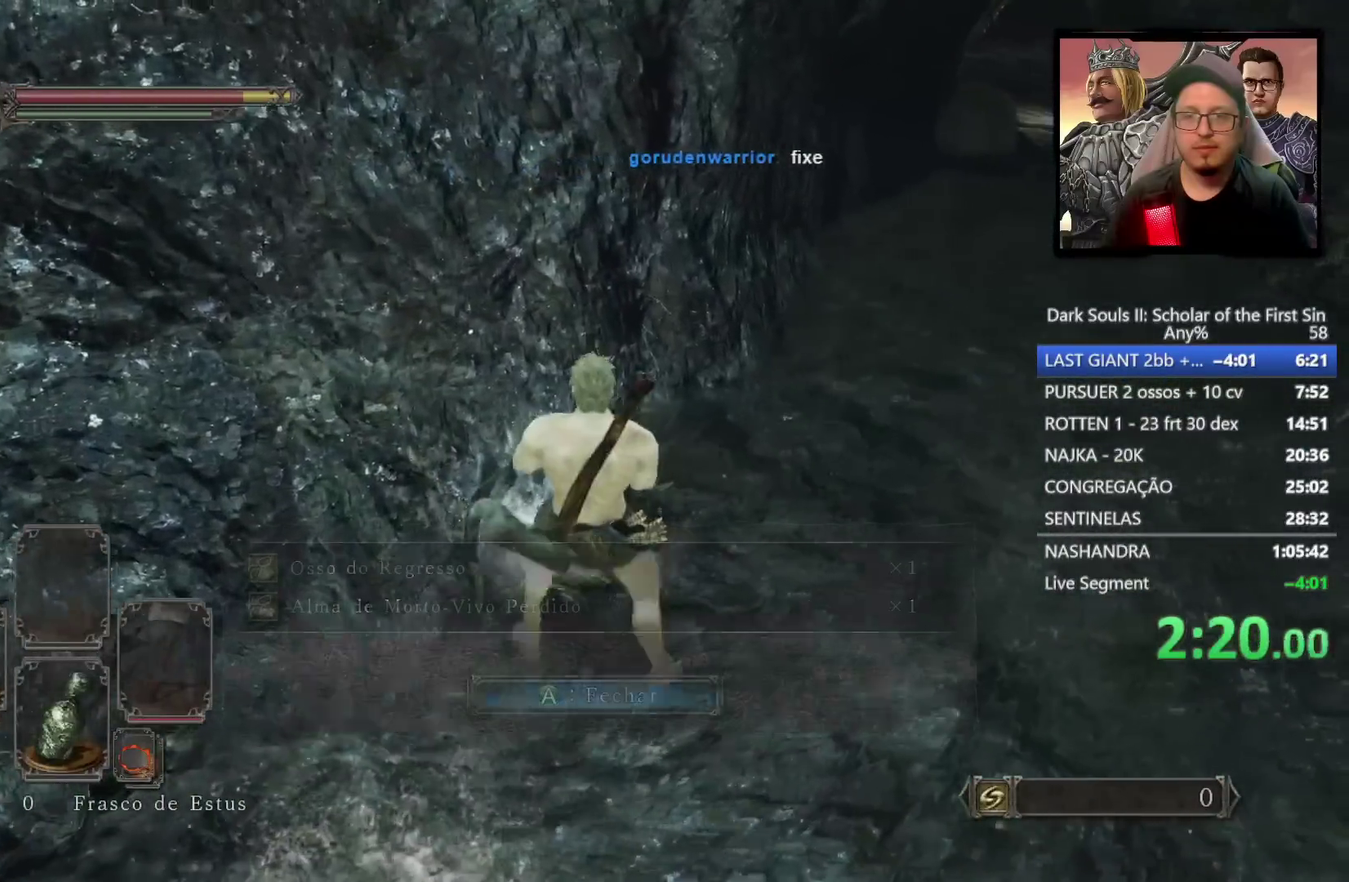
{"buttons": [], "left_stick": "up-right", "right_stick": "center"}
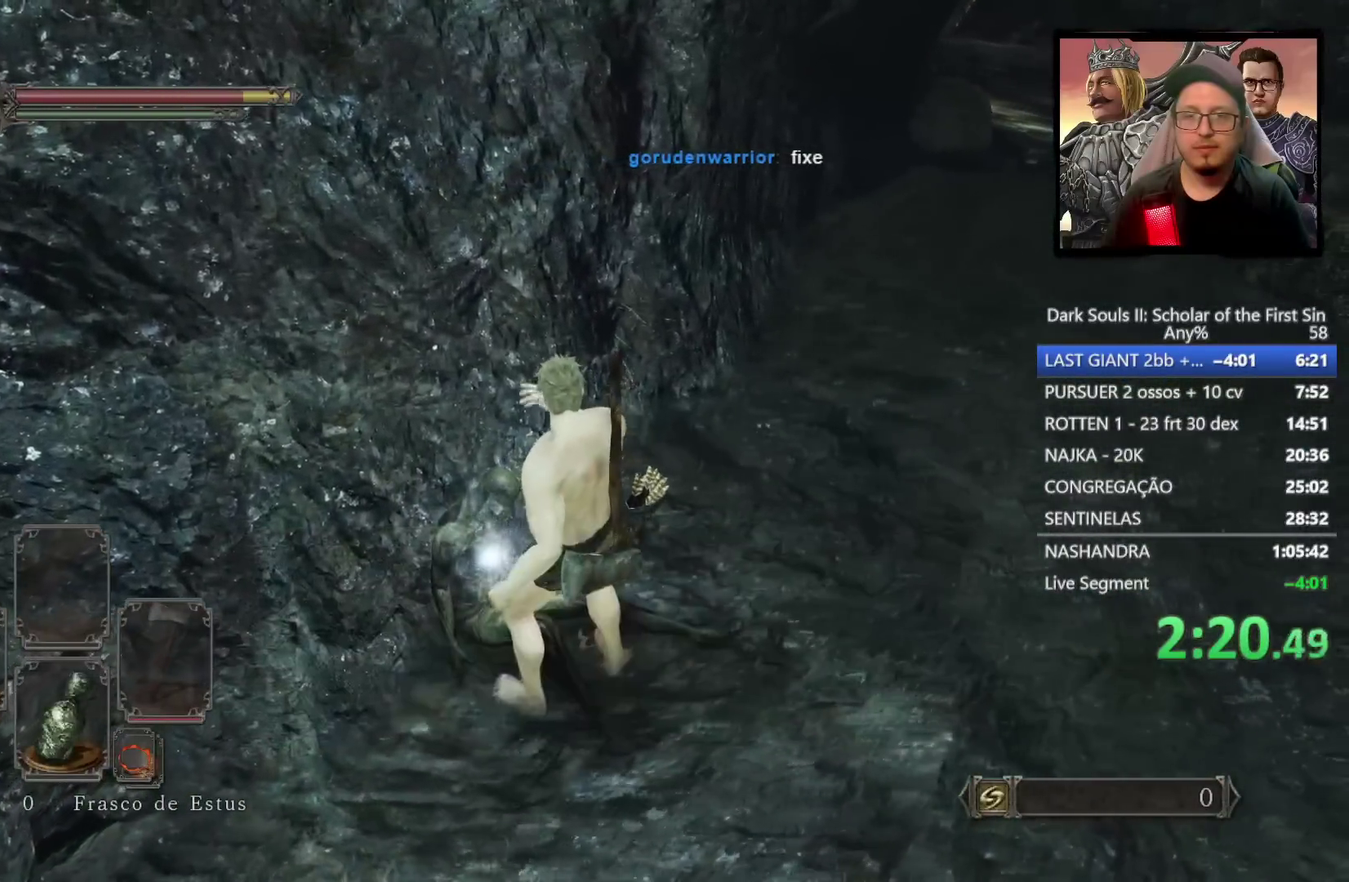
{"buttons": ["CIRCLE"], "left_stick": "up", "right_stick": "center", "events": [[233, "right_stick", "right"], [250, "left_stick", "up"], [350, "CIRCLE", "down"], [417, "right_stick", "center"]]}